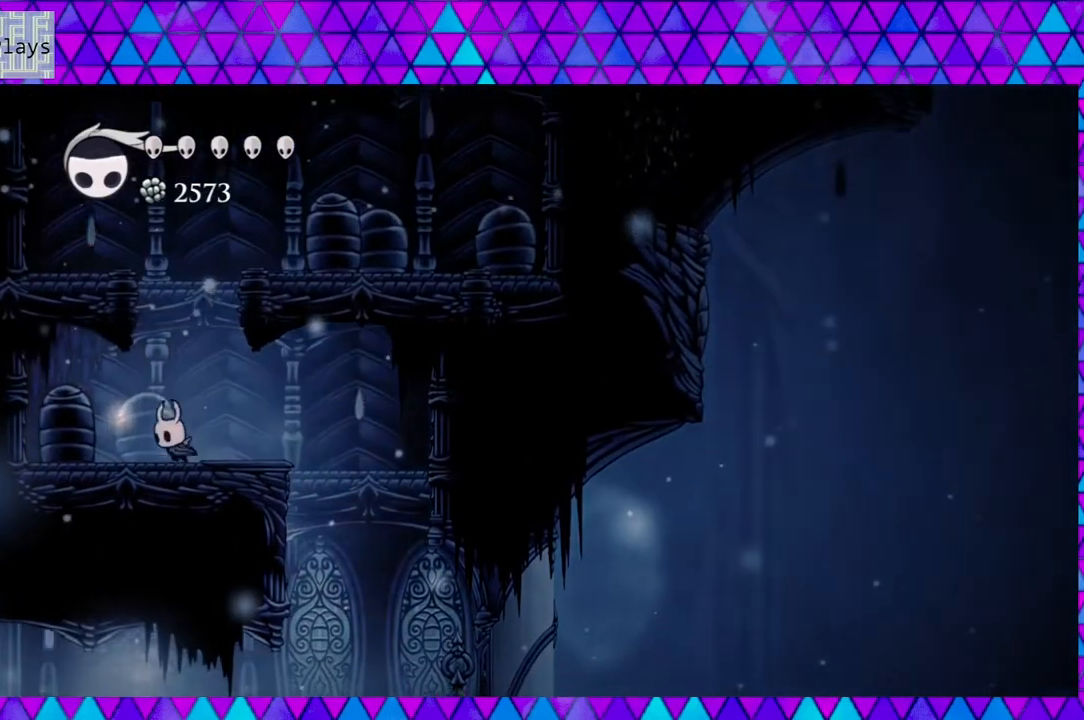
Gameplay with a controller (Nintendo layout); each line is a JSON object with the inputs held at the frame after it. "events" lists button and stick changes between this image and that frame as [ms after this image, input, new state], when the widget could be followed in between. Not read: L3 R3.
{"buttons": ["B", "DPAD_RIGHT"], "left_stick": "center", "right_stick": "center", "events": [[33, "B", "down"], [67, "DPAD_LEFT", "up"], [233, "DPAD_RIGHT", "down"]]}
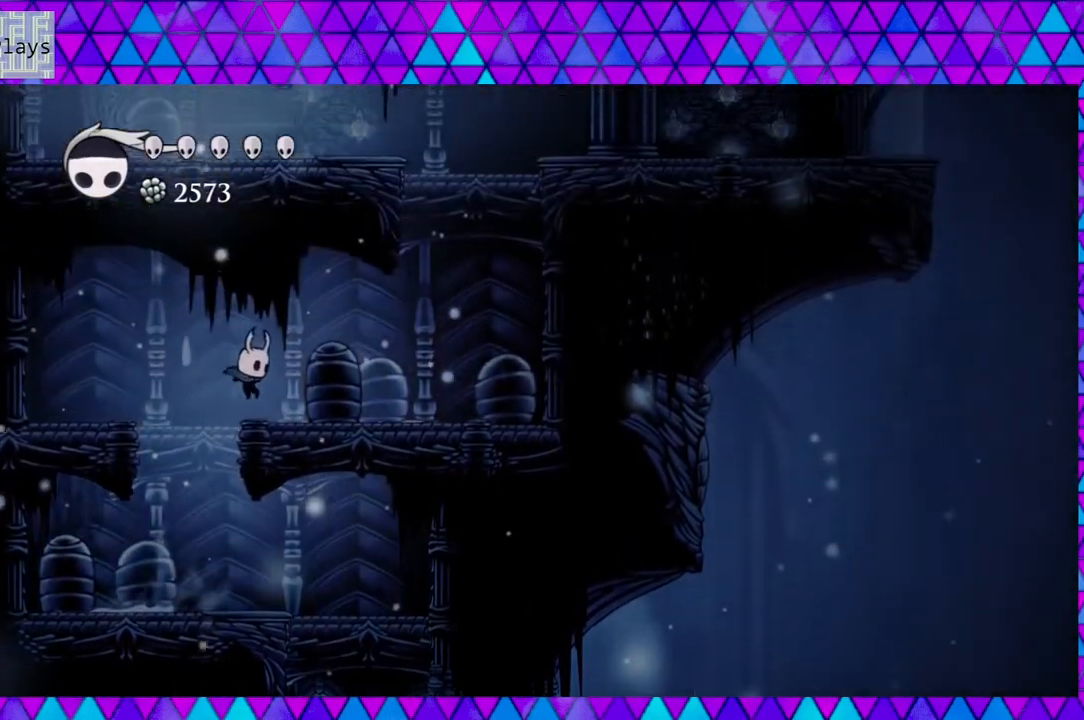
{"buttons": ["DPAD_RIGHT"], "left_stick": "center", "right_stick": "center", "events": [[150, "B", "up"]]}
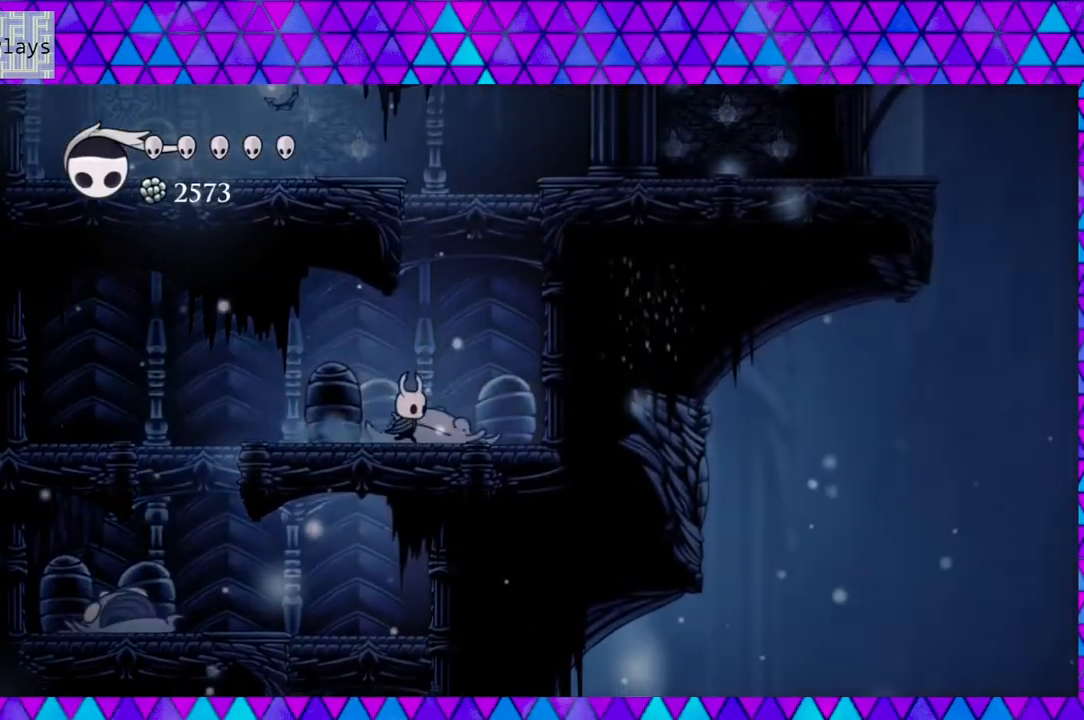
{"buttons": [], "left_stick": "center", "right_stick": "center", "events": [[117, "B", "down"], [450, "DPAD_RIGHT", "up"], [500, "B", "up"]]}
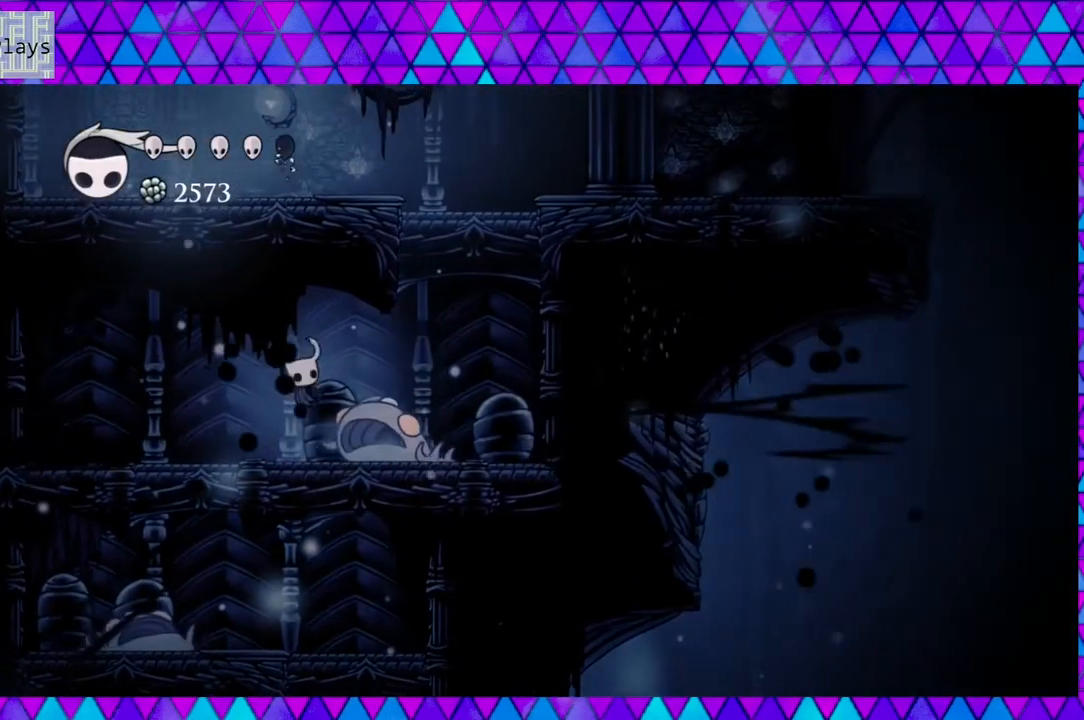
{"buttons": [], "left_stick": "center", "right_stick": "center", "events": [[167, "Y", "down"], [350, "Y", "up"]]}
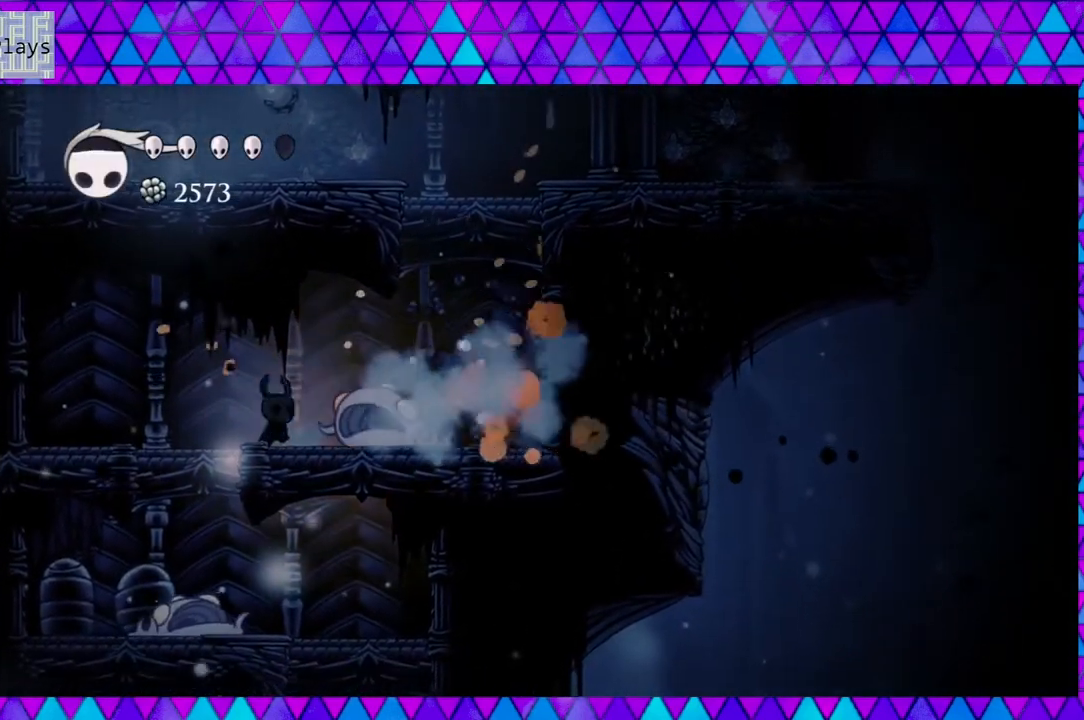
{"buttons": [], "left_stick": "center", "right_stick": "center", "events": [[33, "DPAD_RIGHT", "down"], [150, "Y", "down"], [217, "DPAD_RIGHT", "up"], [333, "Y", "up"]]}
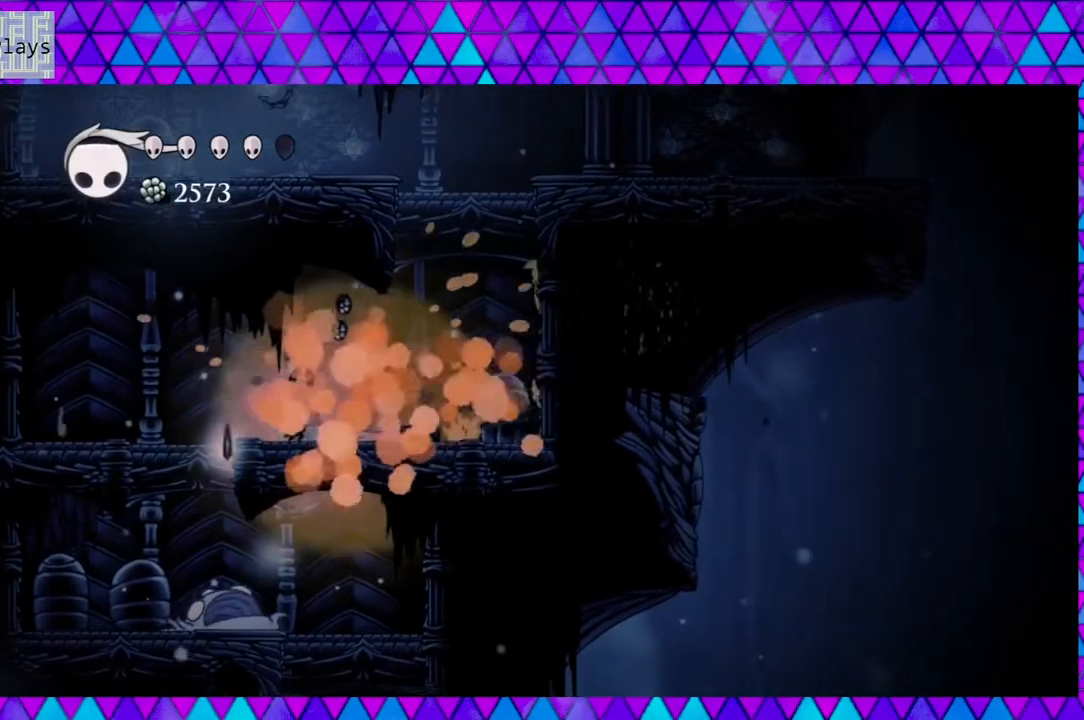
{"buttons": ["DPAD_RIGHT"], "left_stick": "center", "right_stick": "center", "events": [[267, "DPAD_RIGHT", "down"]]}
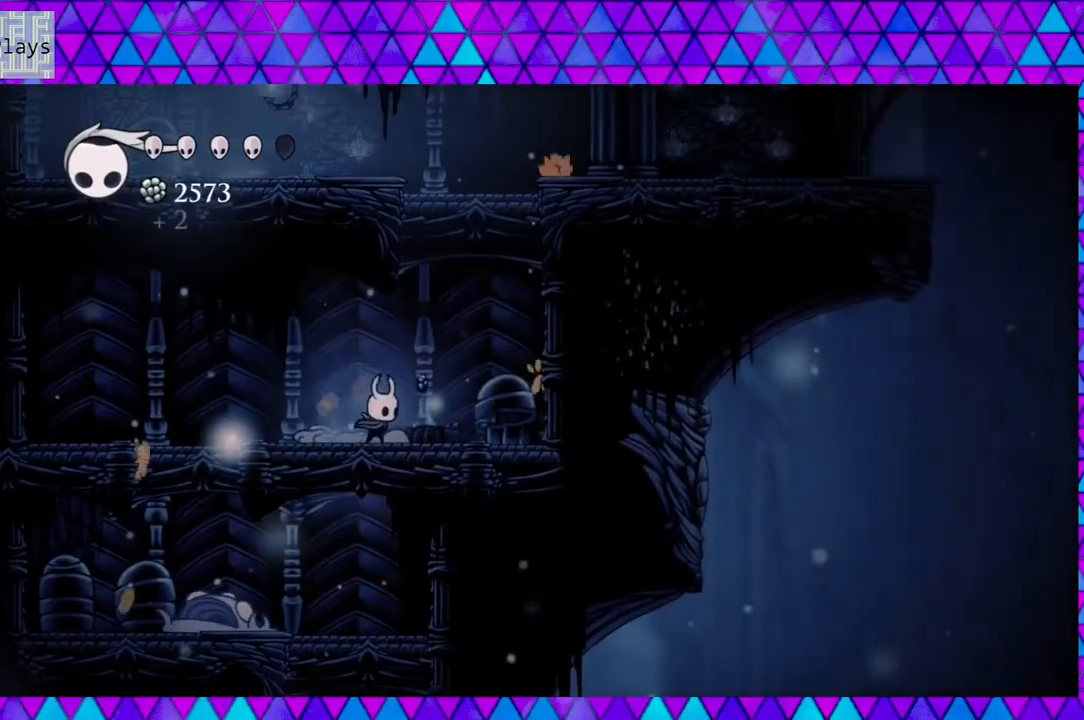
{"buttons": ["DPAD_RIGHT"], "left_stick": "center", "right_stick": "center", "events": []}
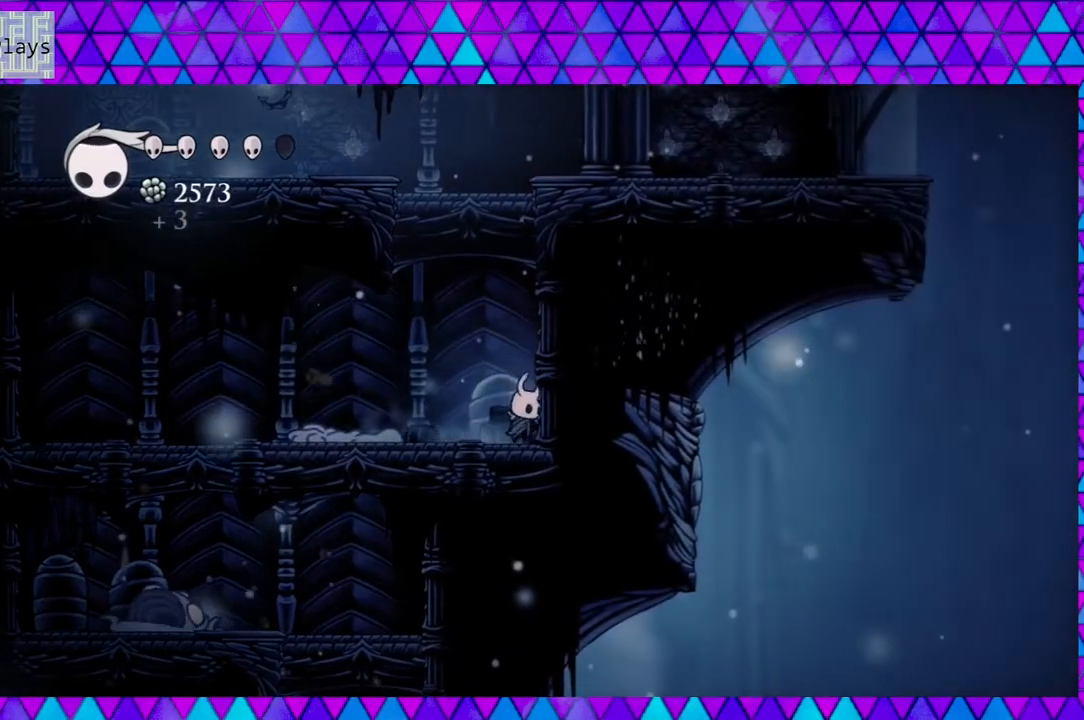
{"buttons": ["A"], "left_stick": "center", "right_stick": "center", "events": [[17, "DPAD_RIGHT", "up"], [67, "A", "down"]]}
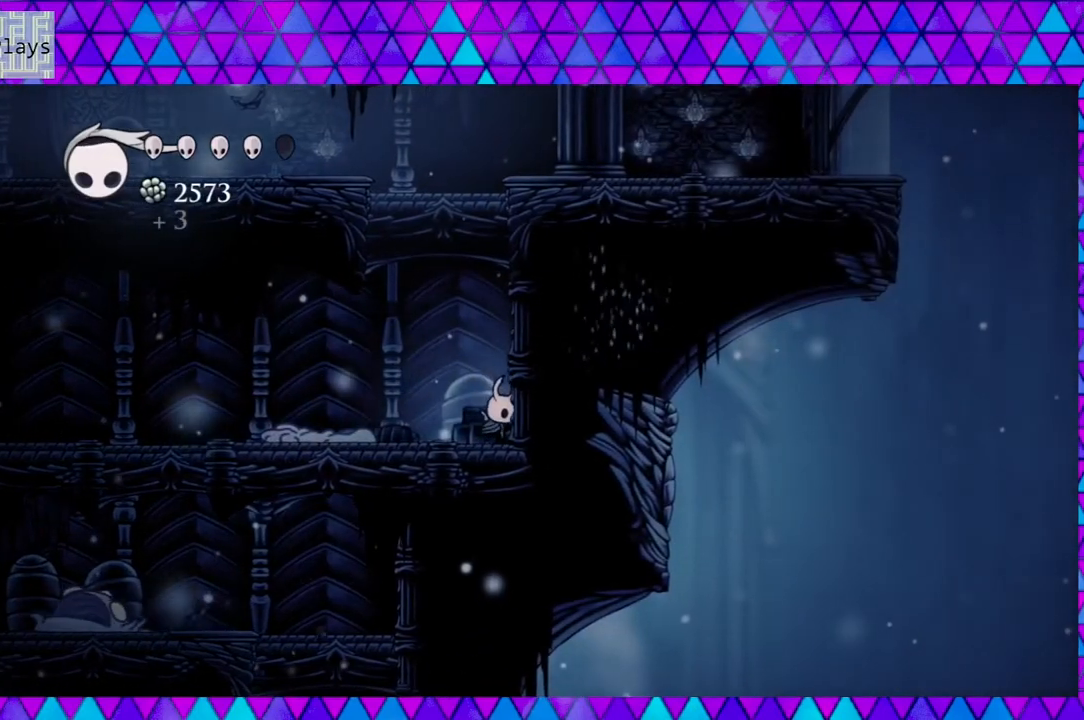
{"buttons": ["A"], "left_stick": "center", "right_stick": "center", "events": []}
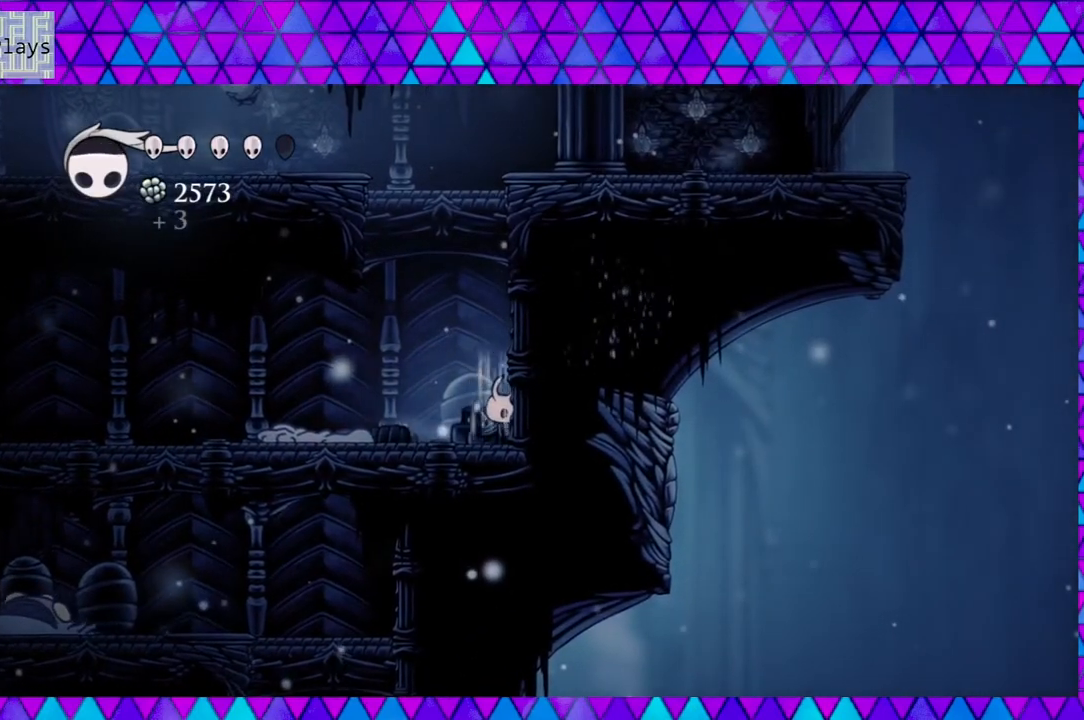
{"buttons": ["A"], "left_stick": "center", "right_stick": "center", "events": []}
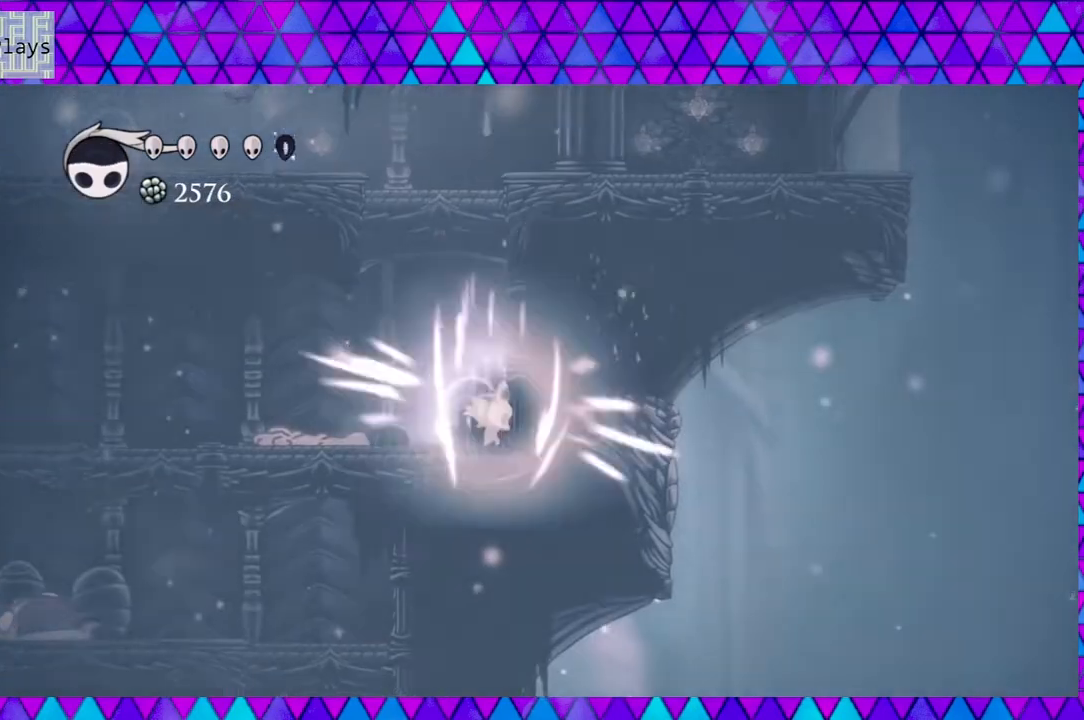
{"buttons": [], "left_stick": "center", "right_stick": "center", "events": [[267, "A", "up"]]}
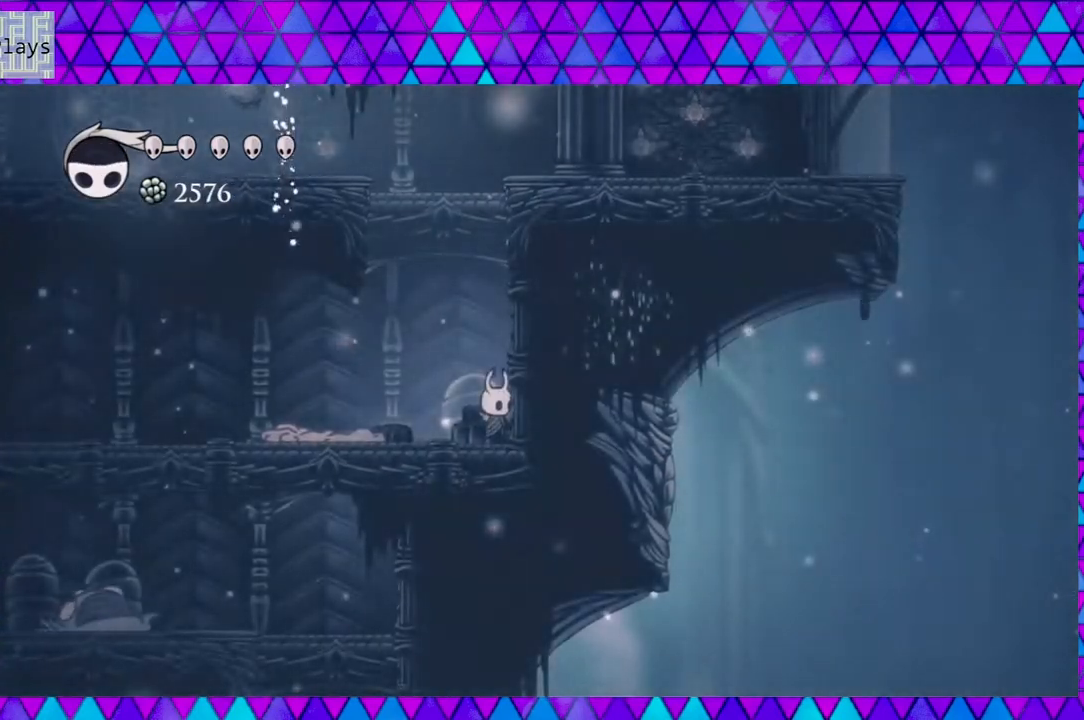
{"buttons": ["B", "DPAD_RIGHT"], "left_stick": "center", "right_stick": "center", "events": [[67, "B", "down"], [383, "DPAD_RIGHT", "down"], [417, "B", "up"], [467, "B", "down"]]}
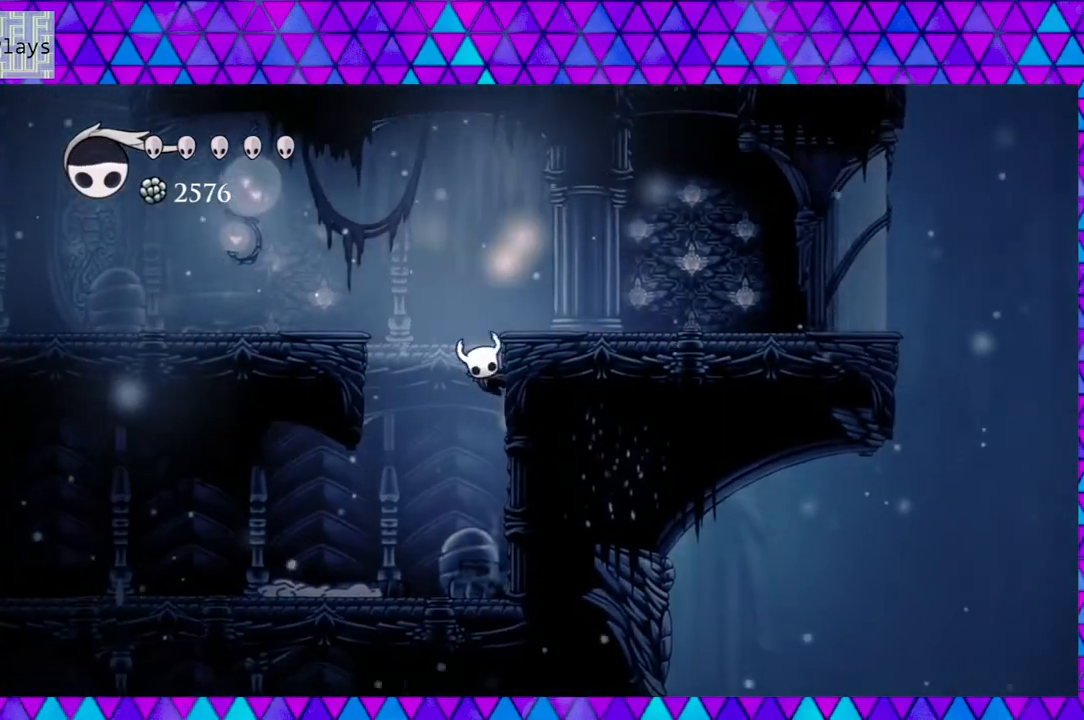
{"buttons": [], "left_stick": "center", "right_stick": "center", "events": [[300, "B", "up"], [417, "DPAD_RIGHT", "up"]]}
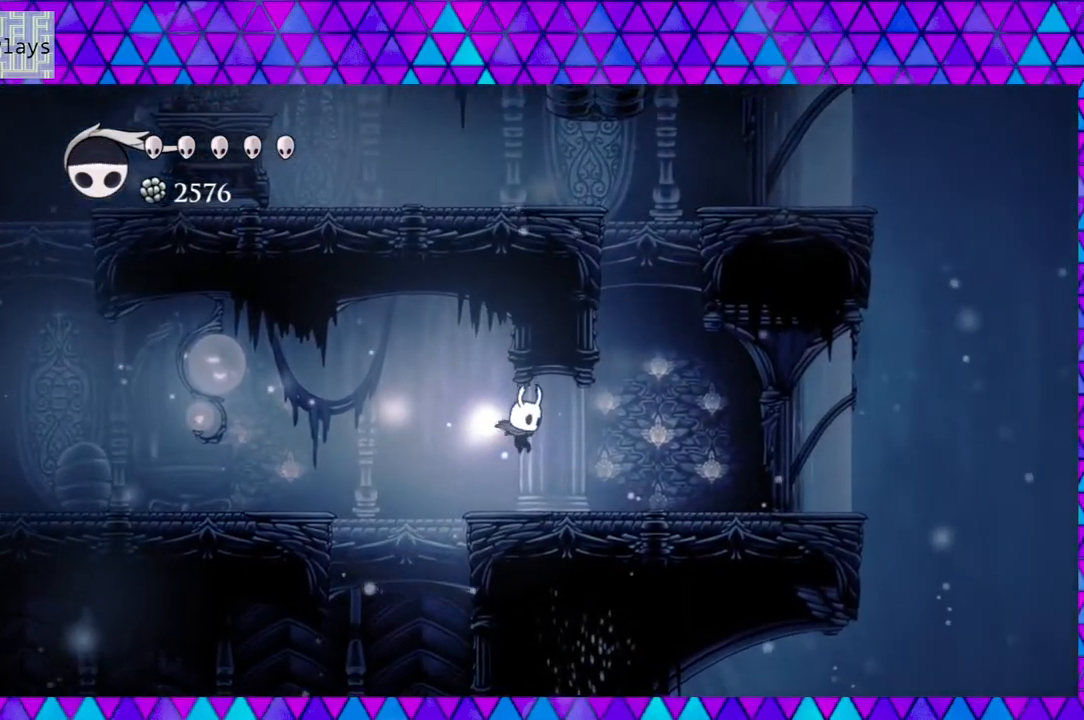
{"buttons": ["B", "DPAD_RIGHT"], "left_stick": "center", "right_stick": "center", "events": [[217, "DPAD_RIGHT", "down"], [500, "B", "down"]]}
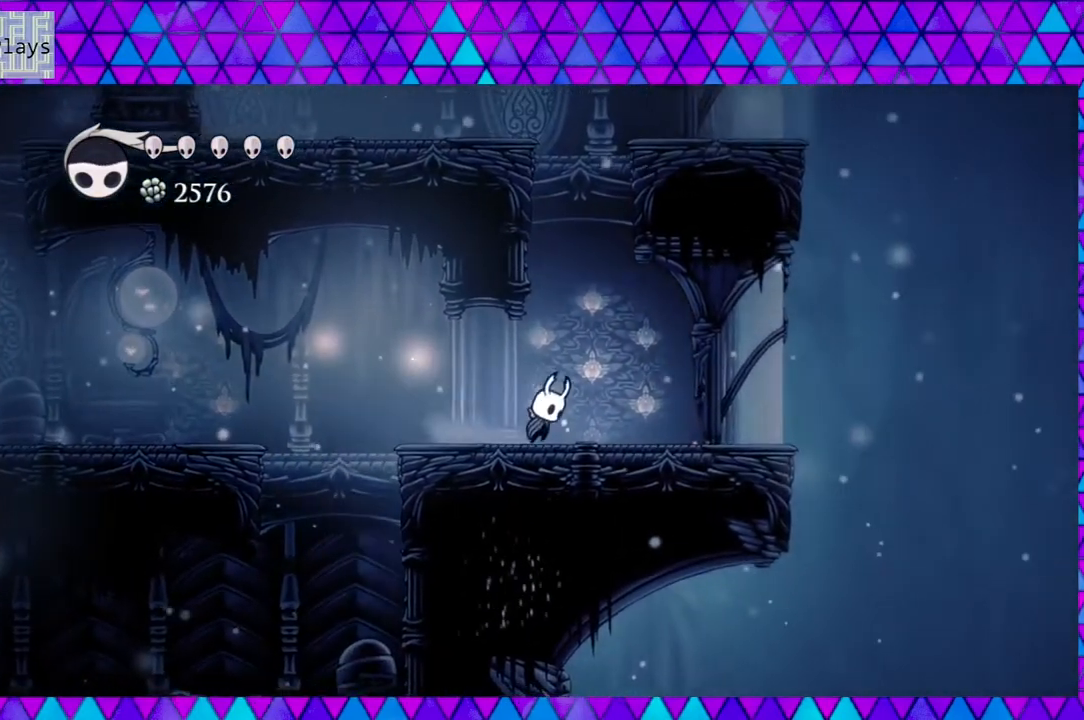
{"buttons": ["B", "DPAD_LEFT"], "left_stick": "center", "right_stick": "center", "events": [[133, "DPAD_RIGHT", "up"], [217, "DPAD_LEFT", "down"], [417, "B", "up"], [450, "B", "down"]]}
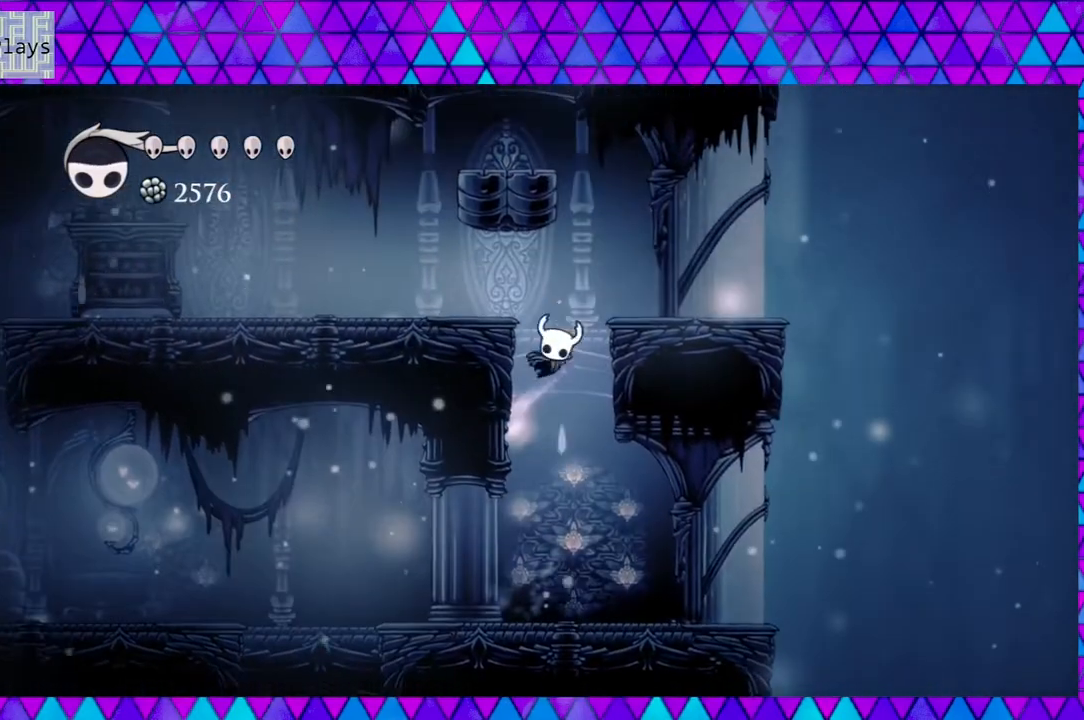
{"buttons": ["DPAD_LEFT"], "left_stick": "center", "right_stick": "center", "events": [[250, "B", "up"]]}
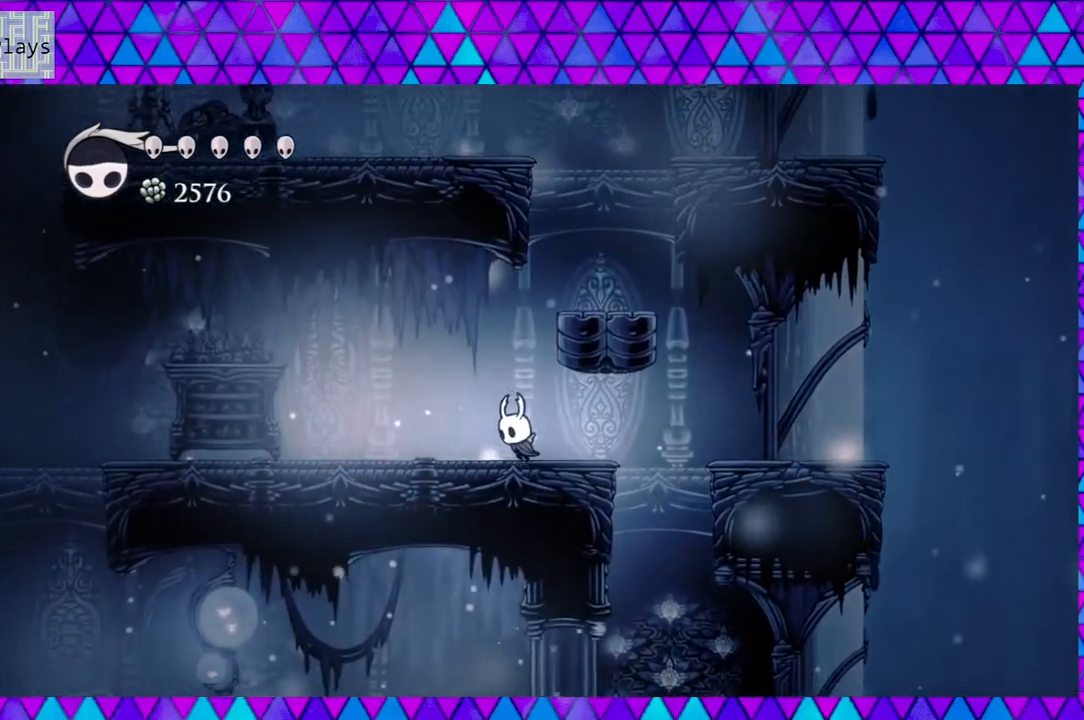
{"buttons": ["B", "DPAD_RIGHT"], "left_stick": "center", "right_stick": "center", "events": [[67, "B", "down"], [167, "DPAD_LEFT", "up"], [233, "DPAD_RIGHT", "down"]]}
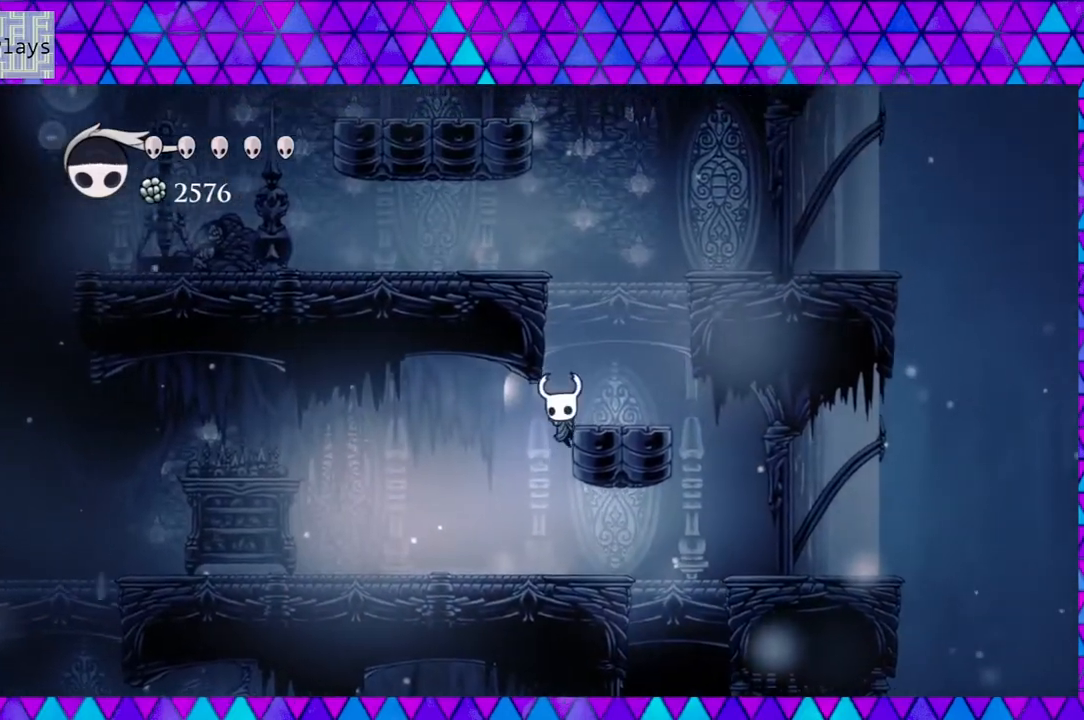
{"buttons": ["B"], "left_stick": "center", "right_stick": "center", "events": [[50, "B", "up"], [100, "DPAD_RIGHT", "up"], [300, "B", "down"]]}
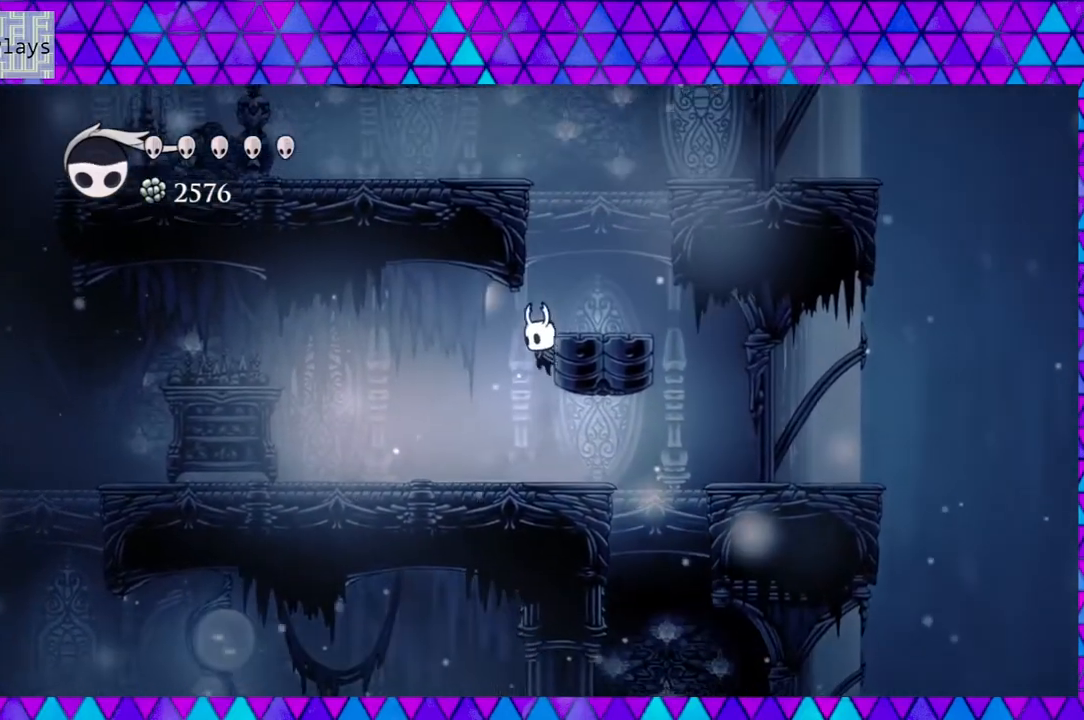
{"buttons": [], "left_stick": "center", "right_stick": "center", "events": [[100, "DPAD_RIGHT", "down"], [300, "B", "up"], [300, "DPAD_RIGHT", "up"]]}
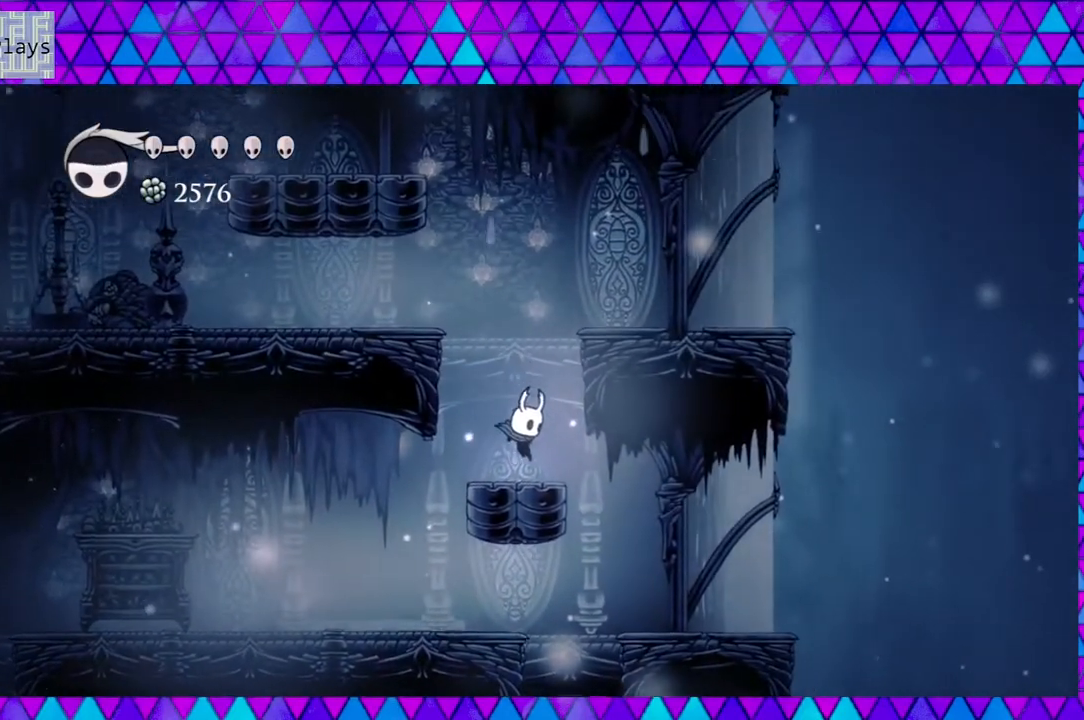
{"buttons": ["B", "DPAD_LEFT"], "left_stick": "center", "right_stick": "center", "events": [[67, "B", "down"], [333, "DPAD_LEFT", "down"]]}
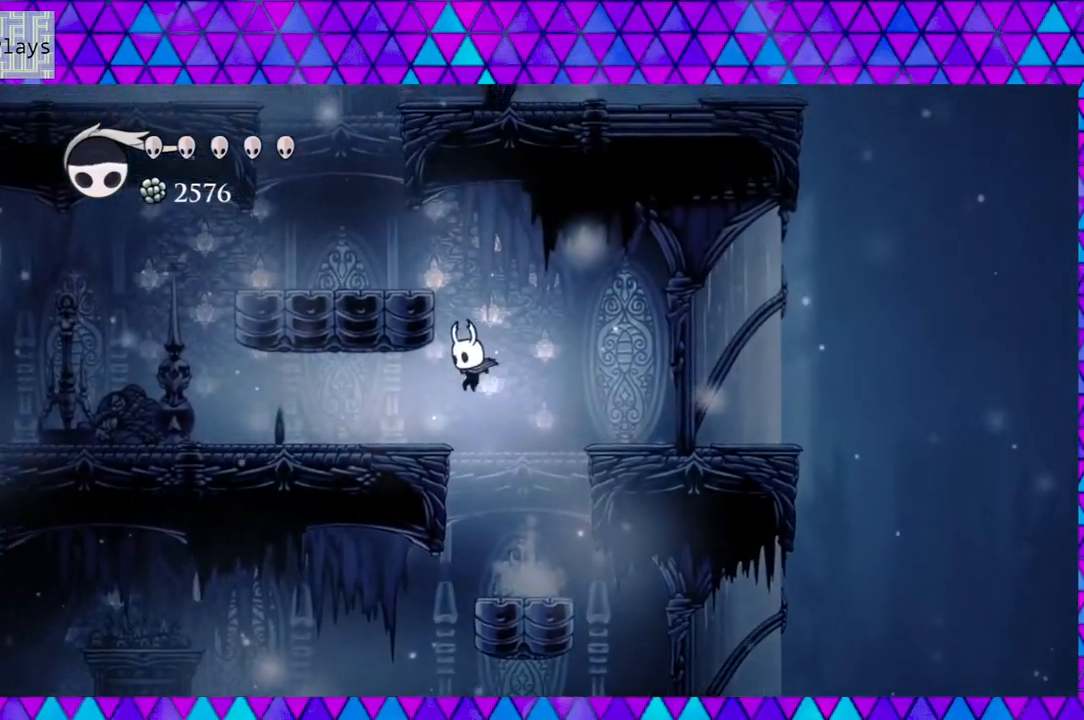
{"buttons": ["DPAD_LEFT"], "left_stick": "center", "right_stick": "center", "events": [[50, "B", "up"]]}
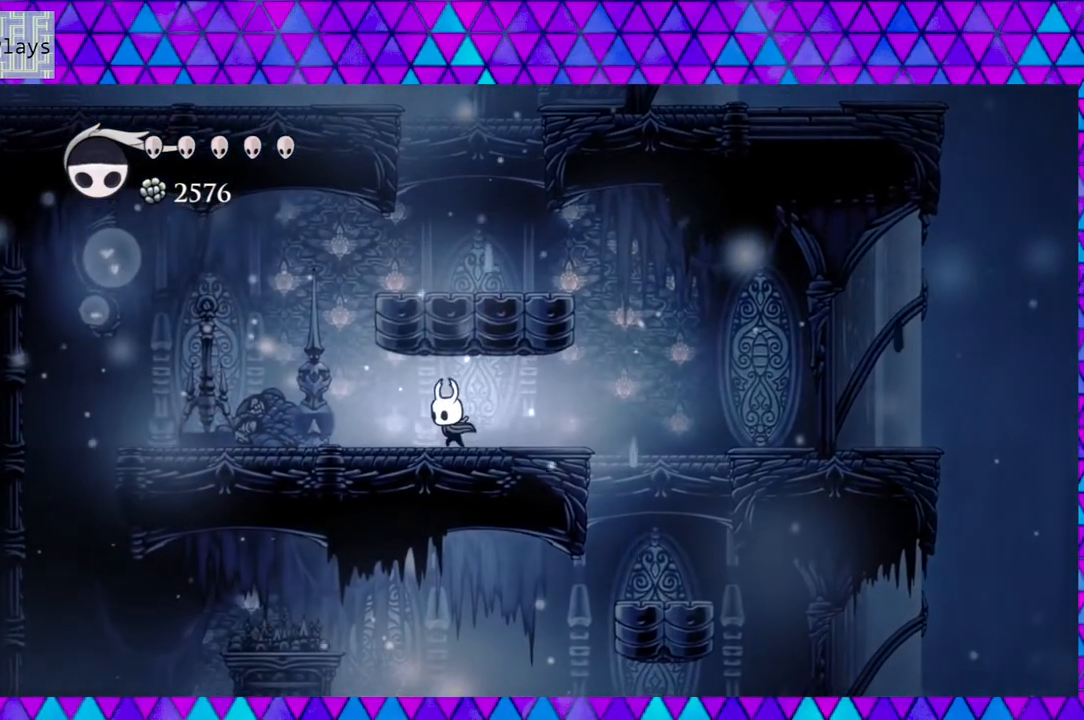
{"buttons": ["B"], "left_stick": "center", "right_stick": "center", "events": [[450, "B", "down"], [467, "DPAD_LEFT", "up"]]}
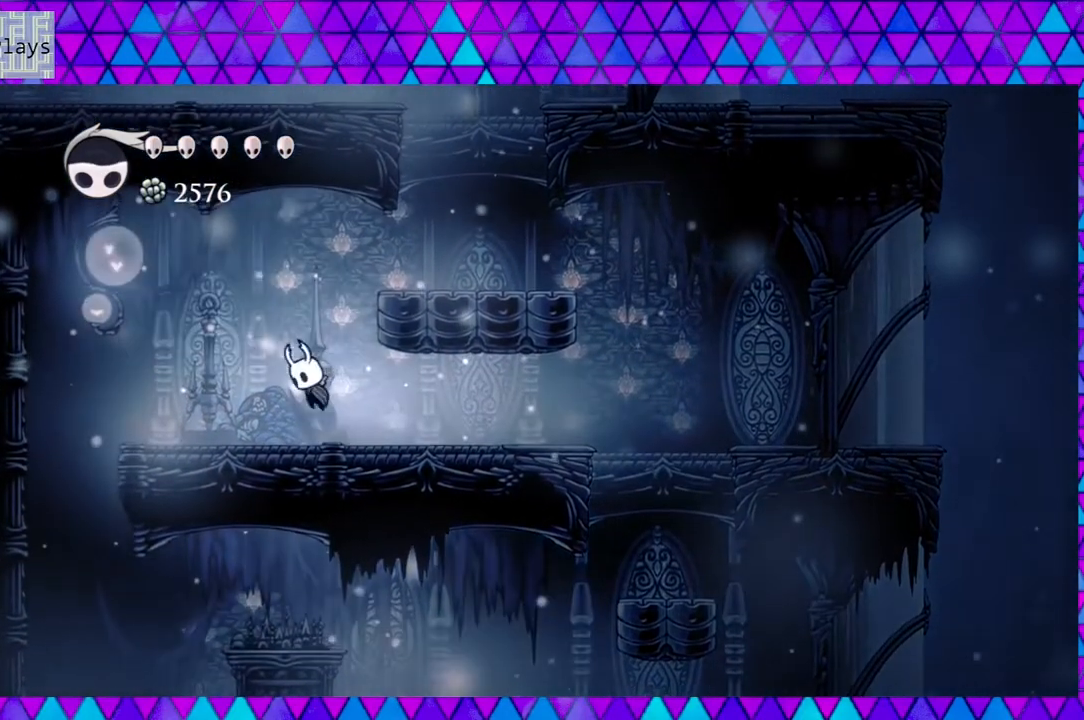
{"buttons": ["DPAD_RIGHT"], "left_stick": "center", "right_stick": "center", "events": [[117, "DPAD_RIGHT", "down"], [333, "B", "up"]]}
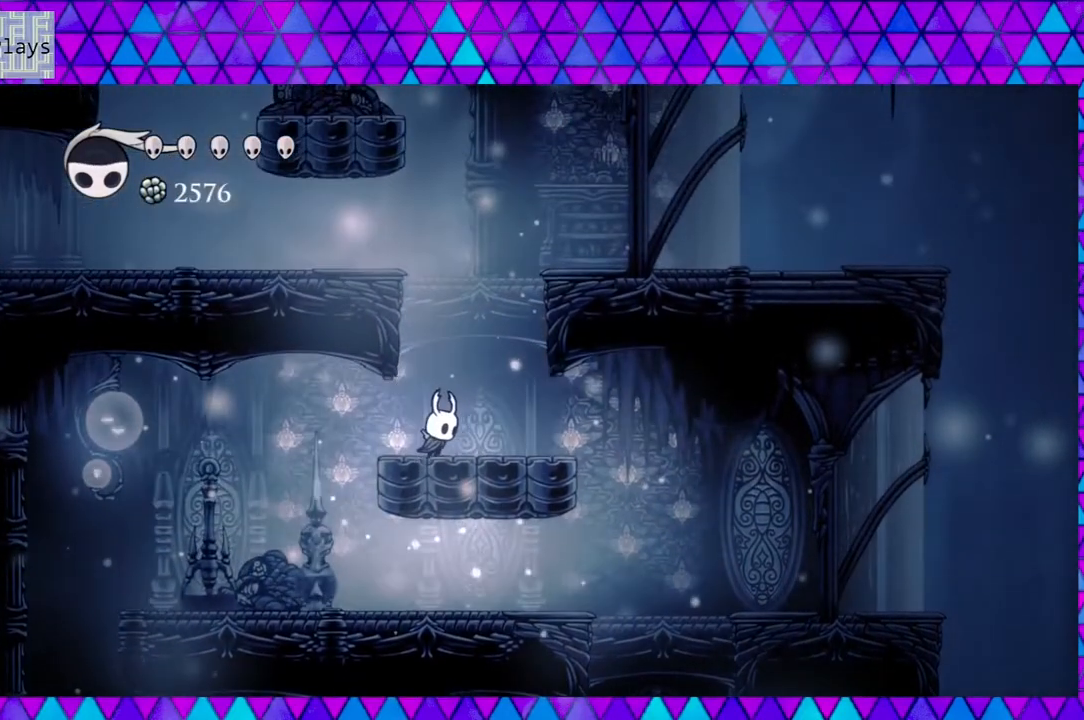
{"buttons": ["B", "DPAD_LEFT"], "left_stick": "center", "right_stick": "center", "events": [[167, "B", "down"], [167, "DPAD_RIGHT", "up"], [417, "DPAD_LEFT", "down"]]}
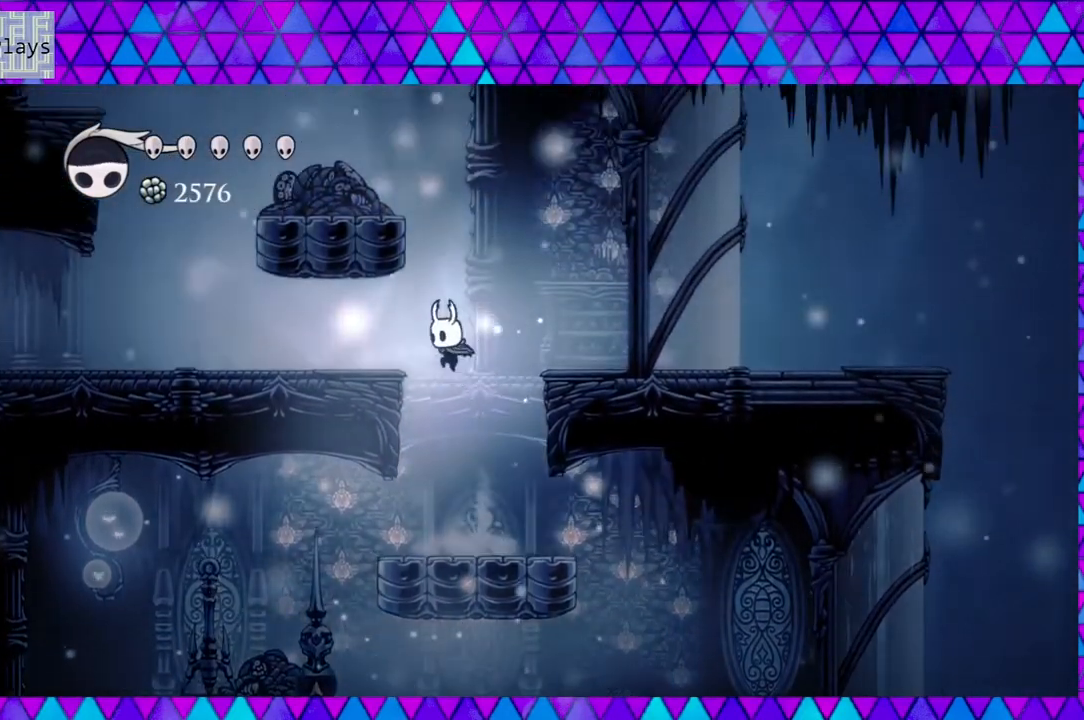
{"buttons": ["DPAD_LEFT"], "left_stick": "center", "right_stick": "center", "events": [[250, "B", "up"]]}
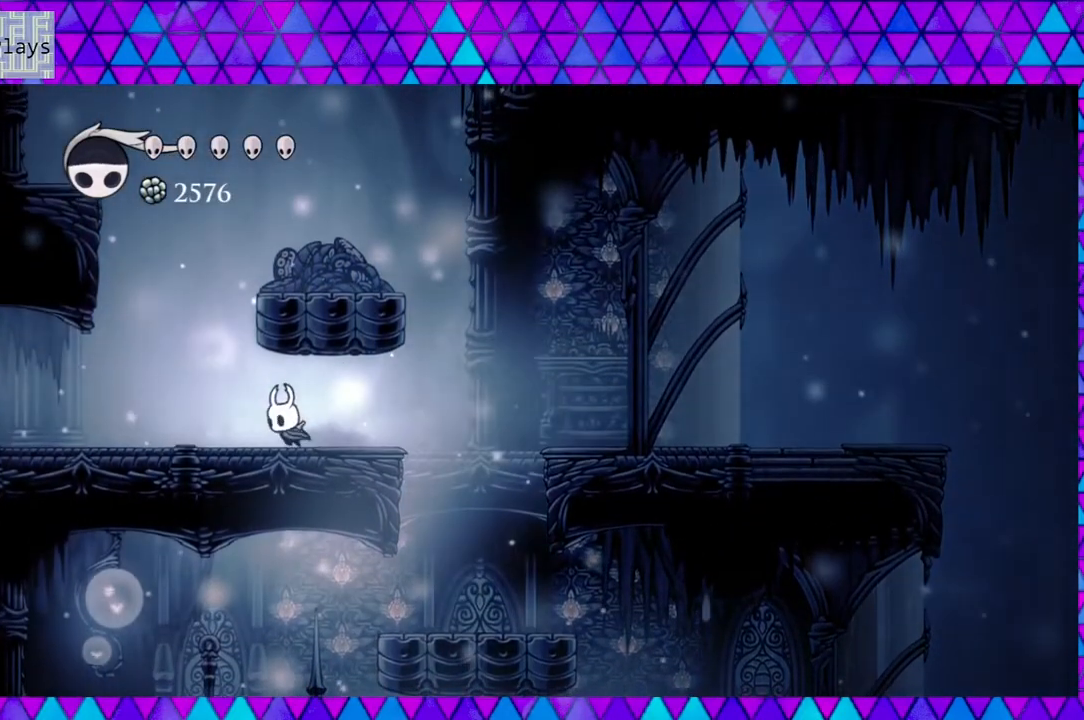
{"buttons": ["B", "DPAD_RIGHT"], "left_stick": "center", "right_stick": "center", "events": [[283, "B", "down"], [350, "DPAD_LEFT", "up"], [483, "DPAD_RIGHT", "down"]]}
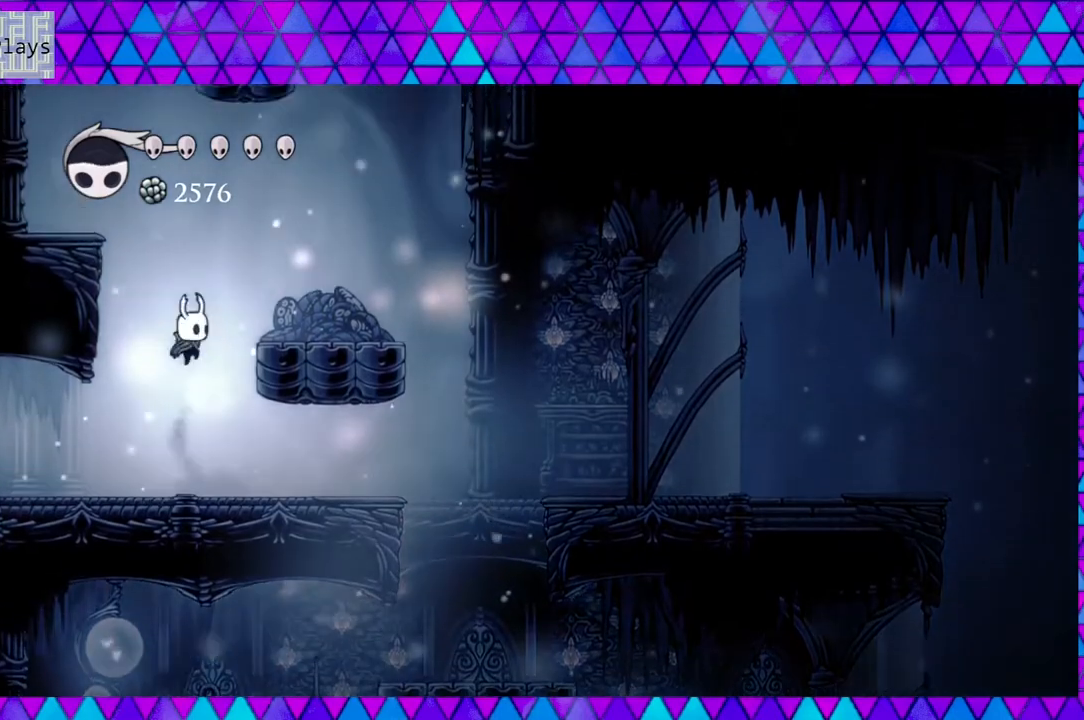
{"buttons": [], "left_stick": "center", "right_stick": "center", "events": [[333, "B", "up"], [417, "DPAD_RIGHT", "up"]]}
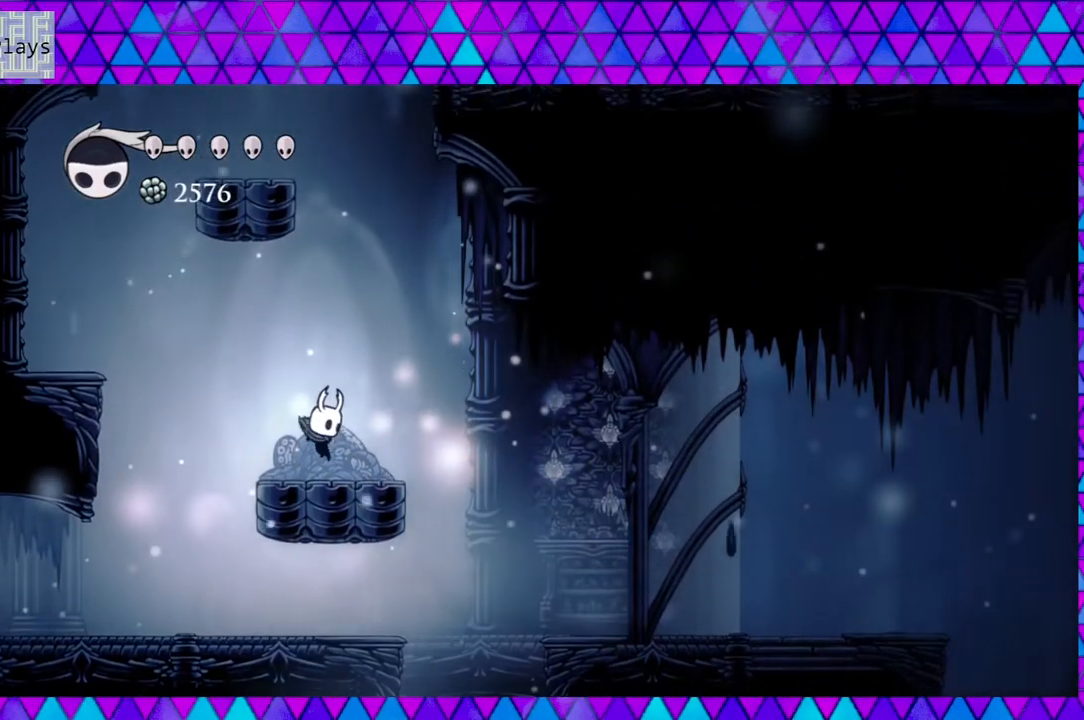
{"buttons": ["B", "DPAD_LEFT"], "left_stick": "center", "right_stick": "center", "events": [[83, "DPAD_RIGHT", "down"], [200, "B", "down"], [433, "DPAD_RIGHT", "up"], [450, "DPAD_LEFT", "down"]]}
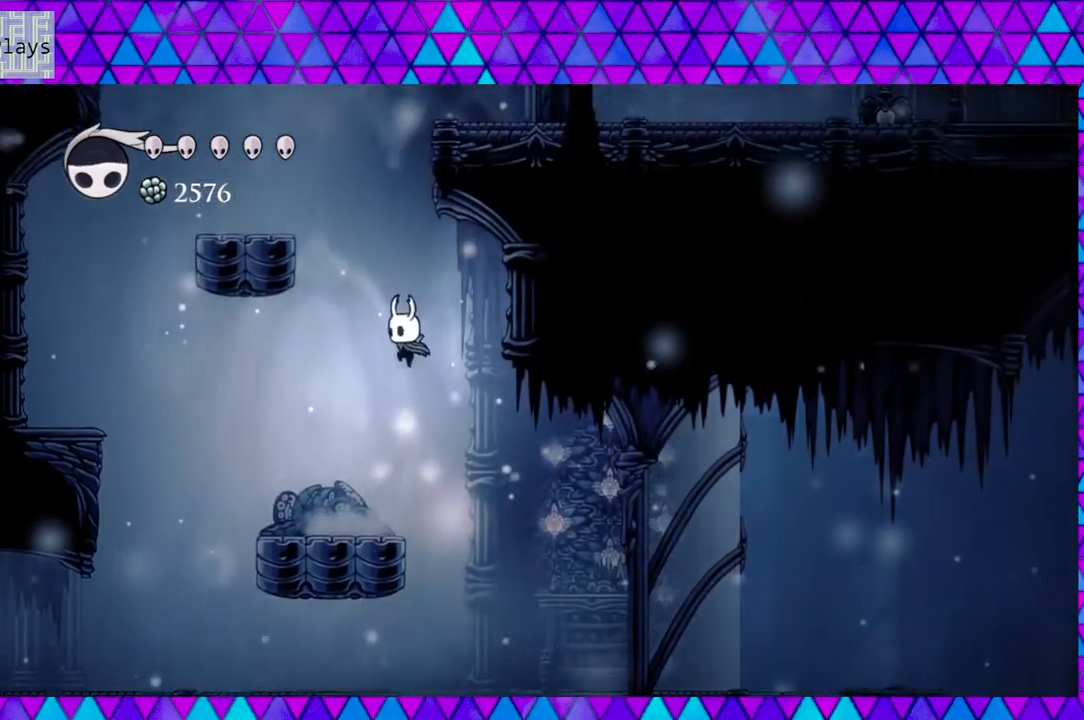
{"buttons": [], "left_stick": "center", "right_stick": "center", "events": [[267, "DPAD_LEFT", "up"], [300, "B", "up"]]}
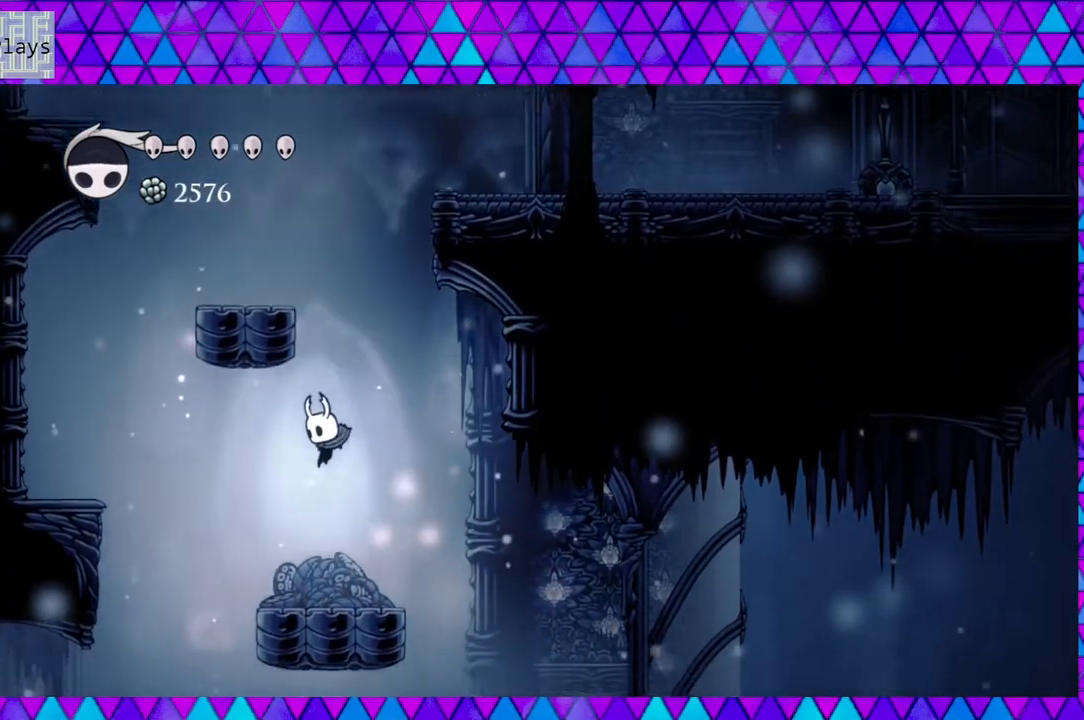
{"buttons": ["B", "DPAD_LEFT"], "left_stick": "center", "right_stick": "center", "events": [[100, "DPAD_LEFT", "down"], [267, "B", "down"]]}